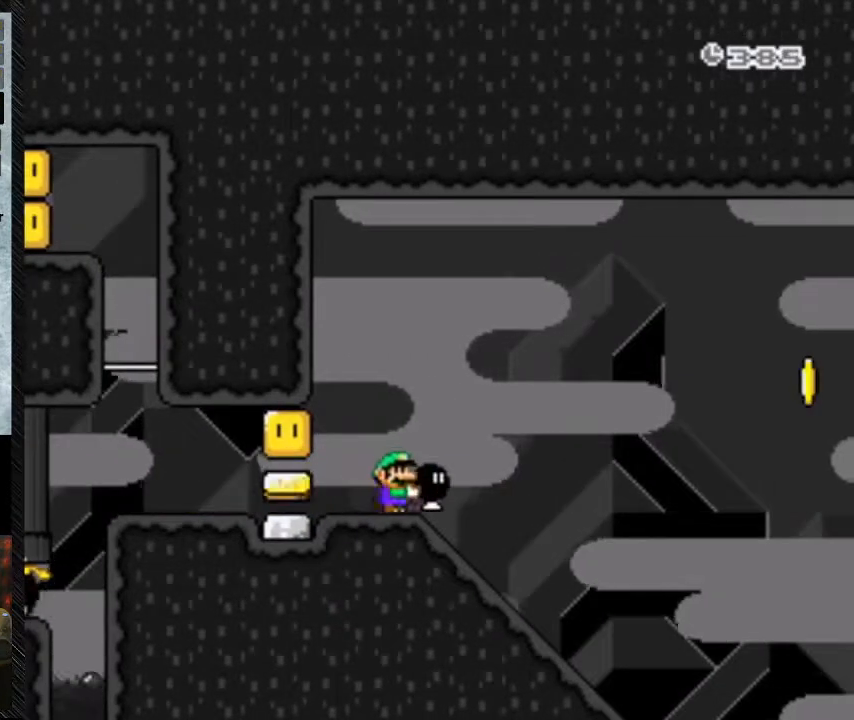
Gameplay with a controller (Nintendo layout); each line is a JSON object with the inputs held at the frame after it. "events" lists button and stick changes between this image and that frame as [ms after this image, input, new state], when the widget could be followed in between. Not read: L3 R3.
{"buttons": ["Y", "DPAD_DOWN", "DPAD_RIGHT"], "events": [[267, "DPAD_DOWN", "down"], [300, "DPAD_RIGHT", "up"], [400, "DPAD_RIGHT", "down"]]}
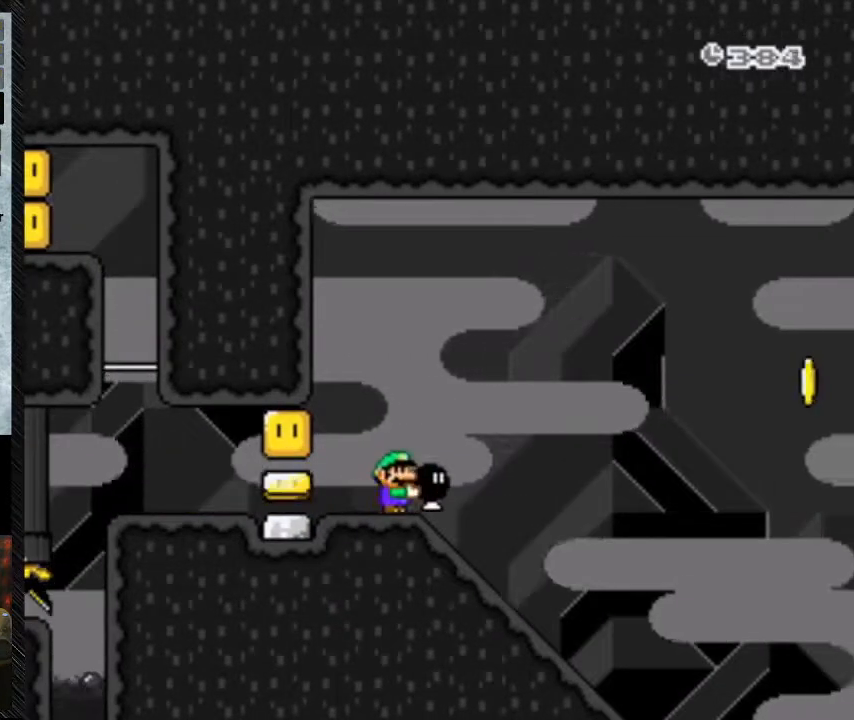
{"buttons": ["Y"], "events": [[67, "DPAD_DOWN", "up"], [300, "DPAD_RIGHT", "up"]]}
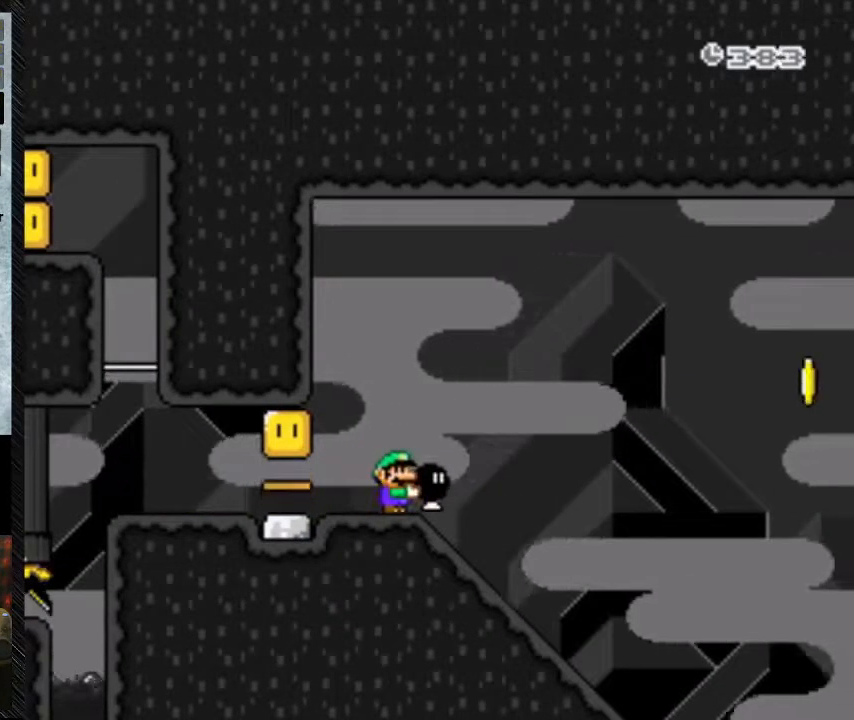
{"buttons": ["Y"], "events": []}
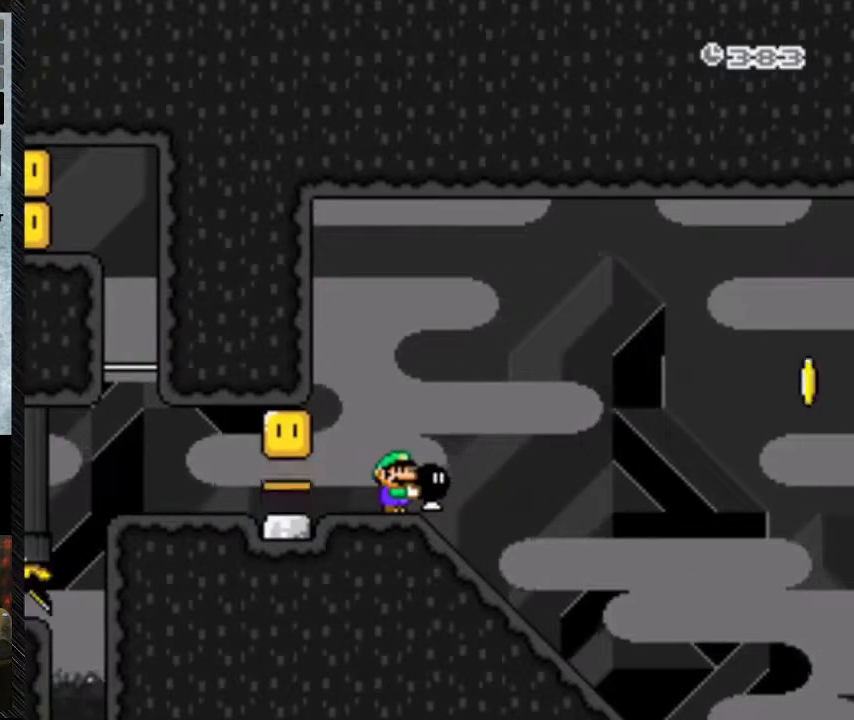
{"buttons": ["DPAD_DOWN", "DPAD_RIGHT"], "events": [[133, "DPAD_DOWN", "down"], [333, "Y", "up"], [500, "DPAD_RIGHT", "down"]]}
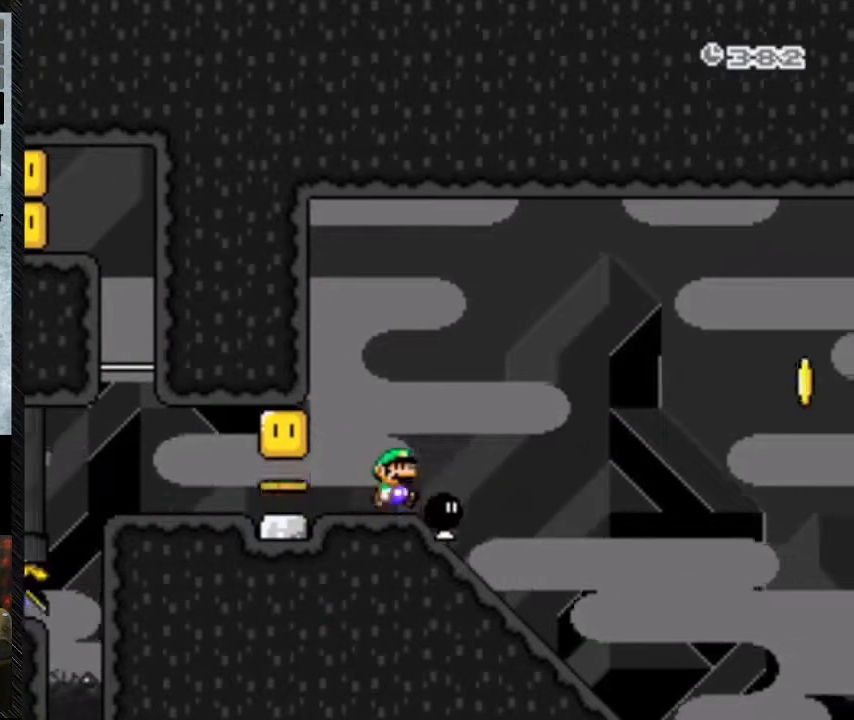
{"buttons": ["Y", "DPAD_DOWN"], "events": [[100, "Y", "down"], [233, "DPAD_RIGHT", "up"]]}
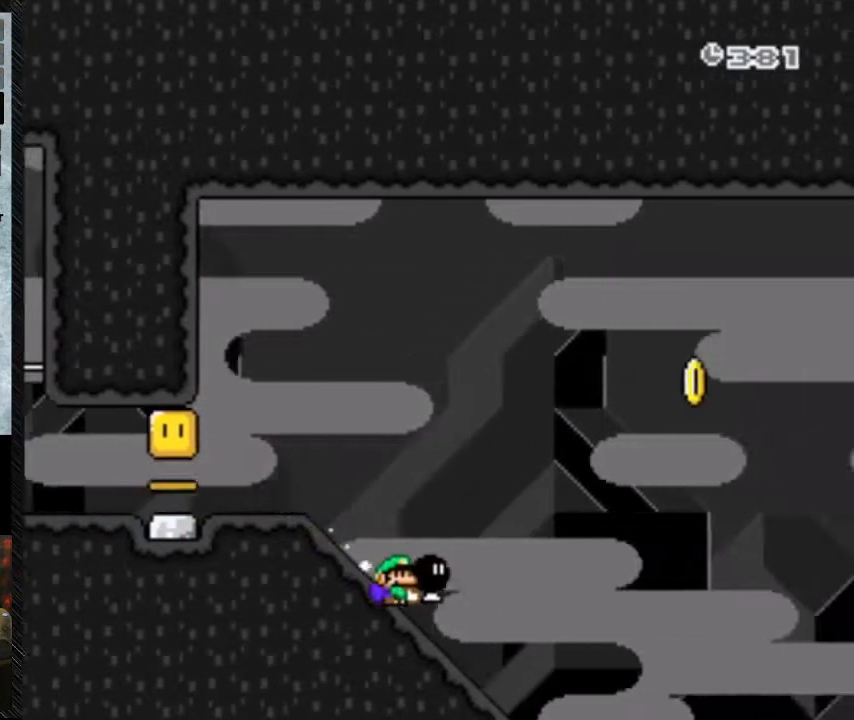
{"buttons": ["B", "Y", "DPAD_LEFT"], "events": [[233, "B", "down"], [333, "DPAD_DOWN", "up"], [467, "DPAD_LEFT", "down"]]}
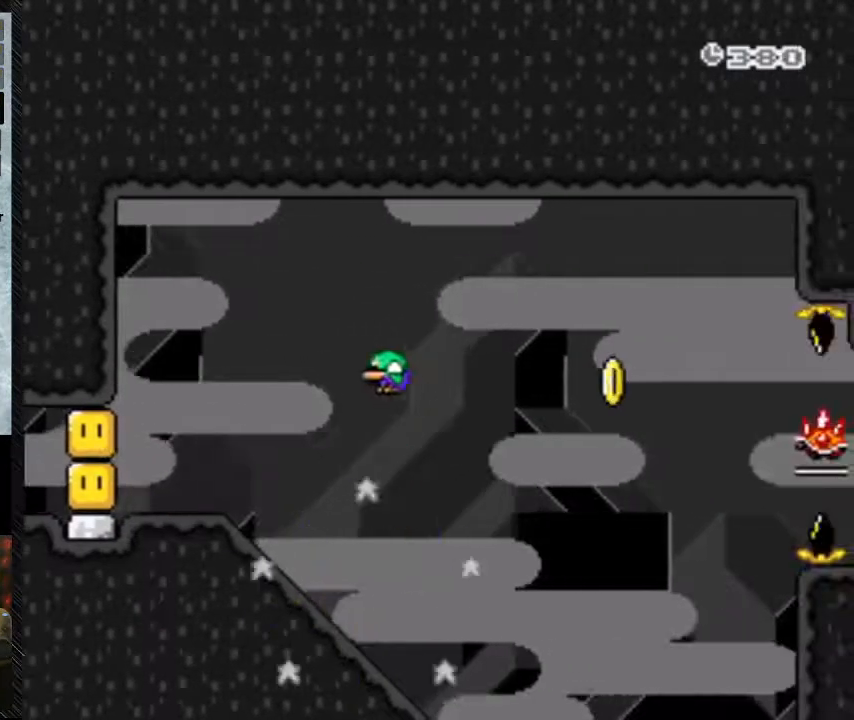
{"buttons": ["B", "Y", "DPAD_LEFT"], "events": []}
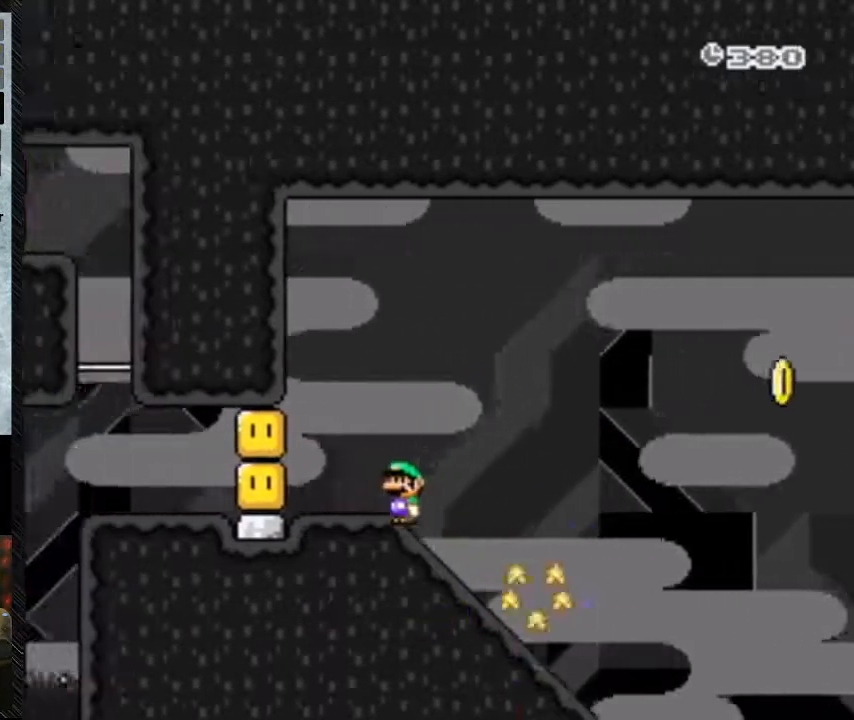
{"buttons": ["Y"], "events": [[100, "DPAD_LEFT", "up"], [200, "B", "up"]]}
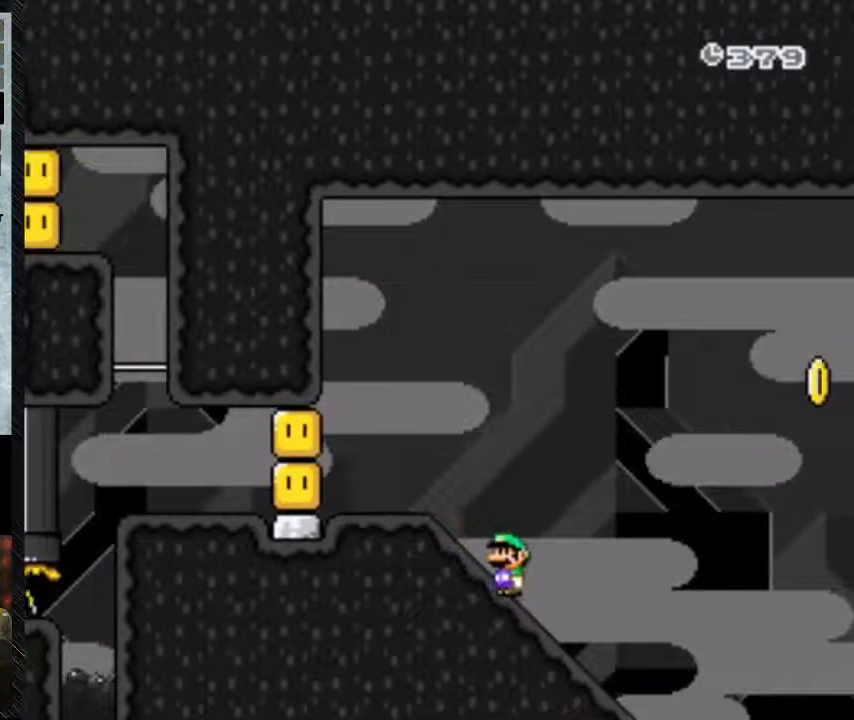
{"buttons": ["Y"], "events": []}
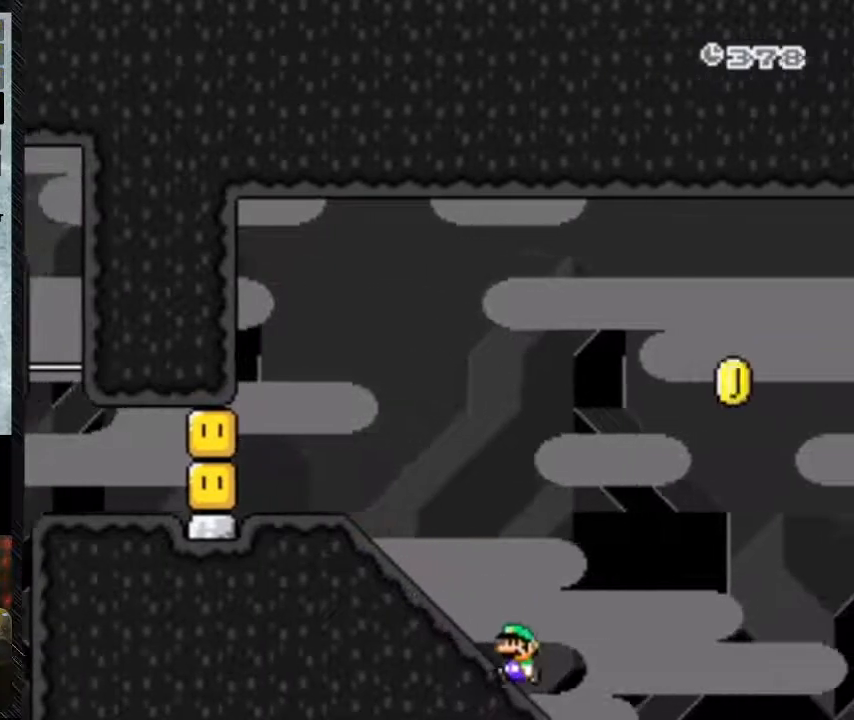
{"buttons": ["DPAD_RIGHT"], "events": [[200, "Y", "up"], [233, "DPAD_RIGHT", "down"]]}
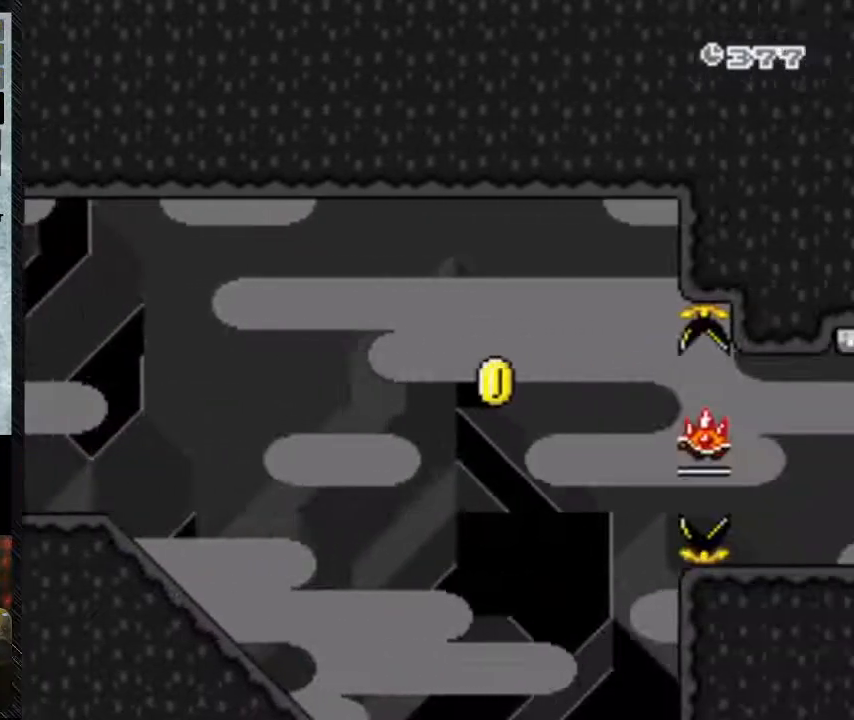
{"buttons": ["A", "DPAD_RIGHT"], "events": [[433, "A", "down"]]}
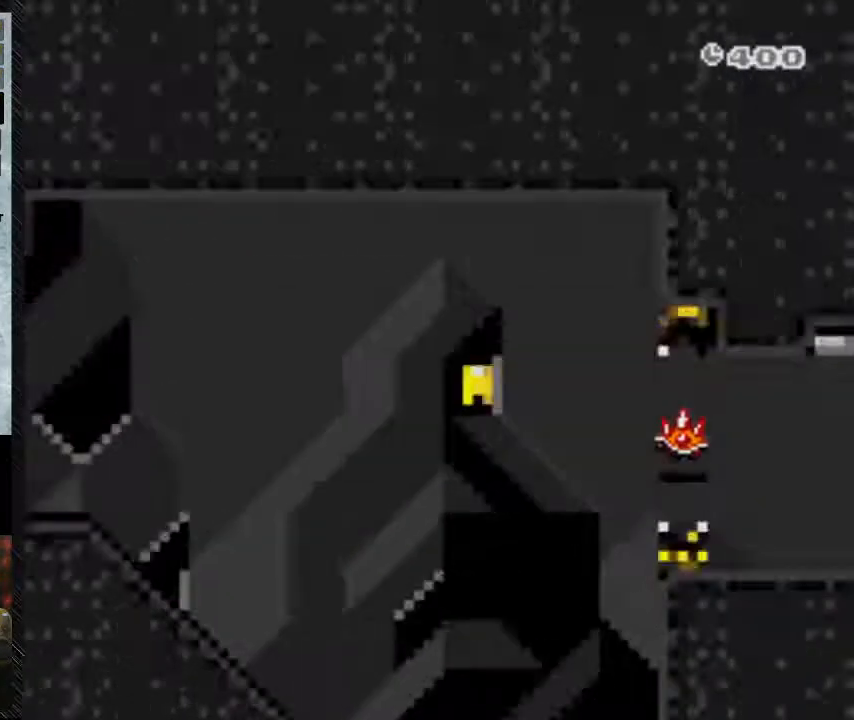
{"buttons": ["DPAD_RIGHT"], "events": [[67, "A", "up"]]}
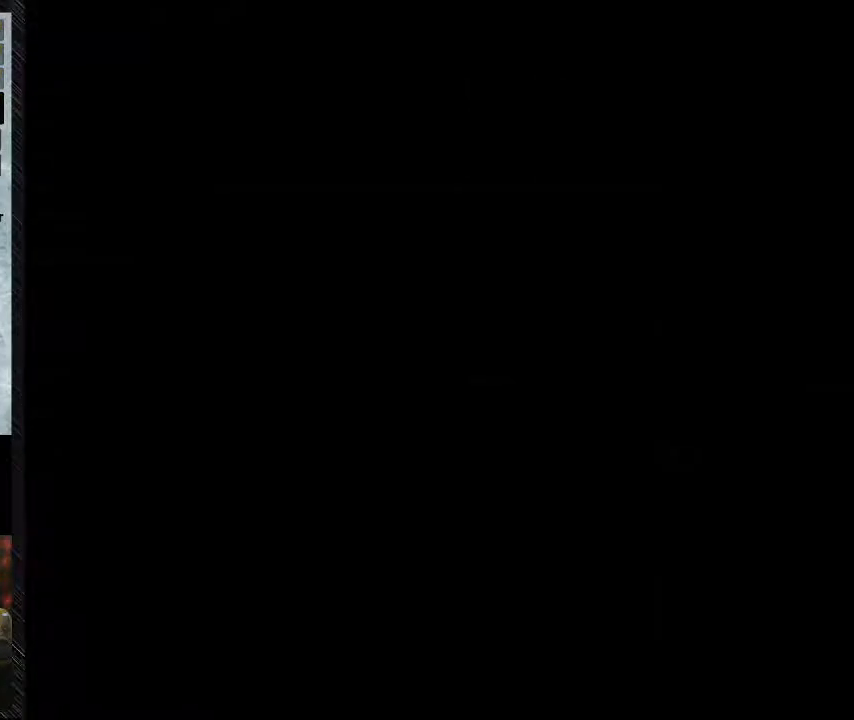
{"buttons": ["DPAD_RIGHT"], "events": []}
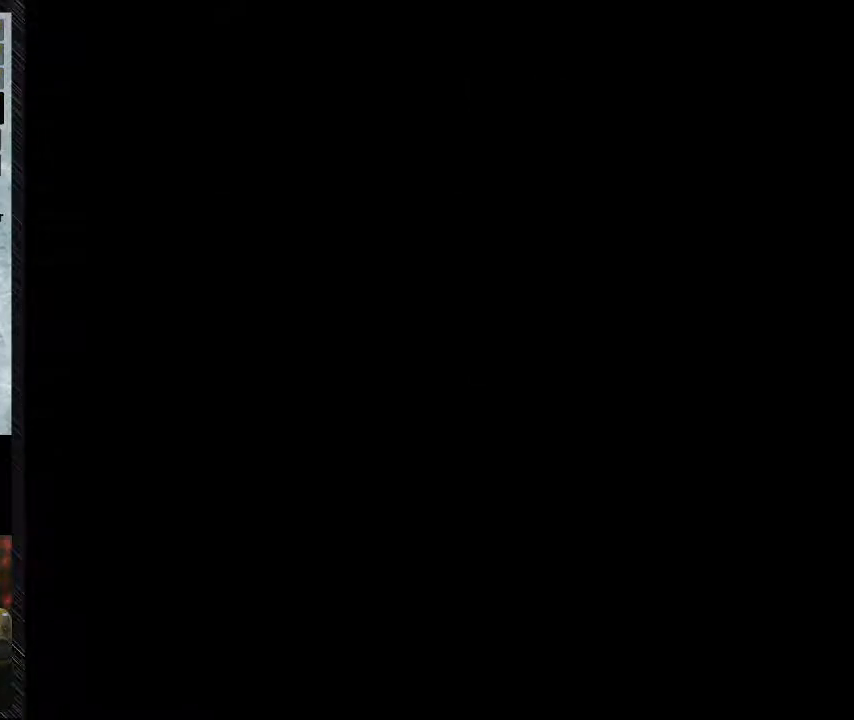
{"buttons": ["Y", "DPAD_RIGHT"], "events": [[33, "DPAD_RIGHT", "up"], [267, "DPAD_RIGHT", "down"], [267, "Y", "down"]]}
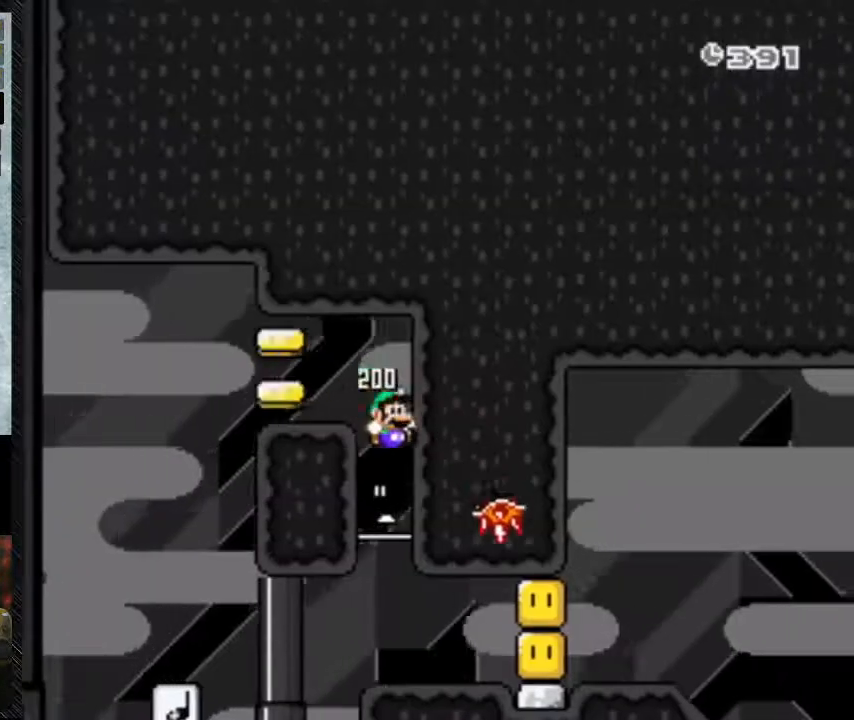
{"buttons": ["Y", "DPAD_RIGHT"], "events": [[67, "DPAD_RIGHT", "up"], [333, "DPAD_RIGHT", "down"]]}
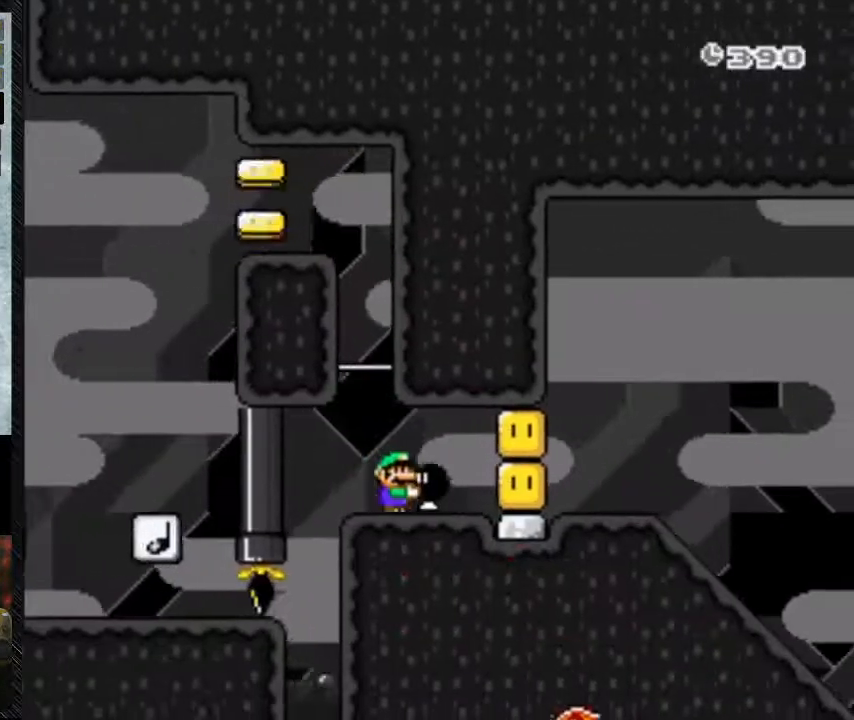
{"buttons": ["Y"], "events": [[100, "Y", "up"], [133, "DPAD_RIGHT", "up"], [200, "Y", "down"]]}
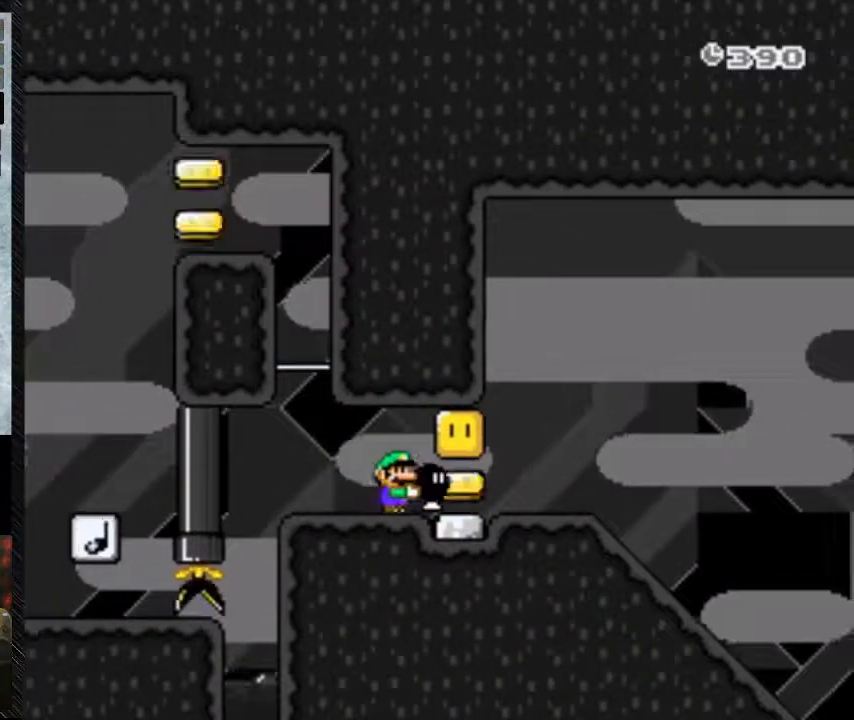
{"buttons": ["Y", "DPAD_RIGHT"], "events": [[33, "DPAD_RIGHT", "down"]]}
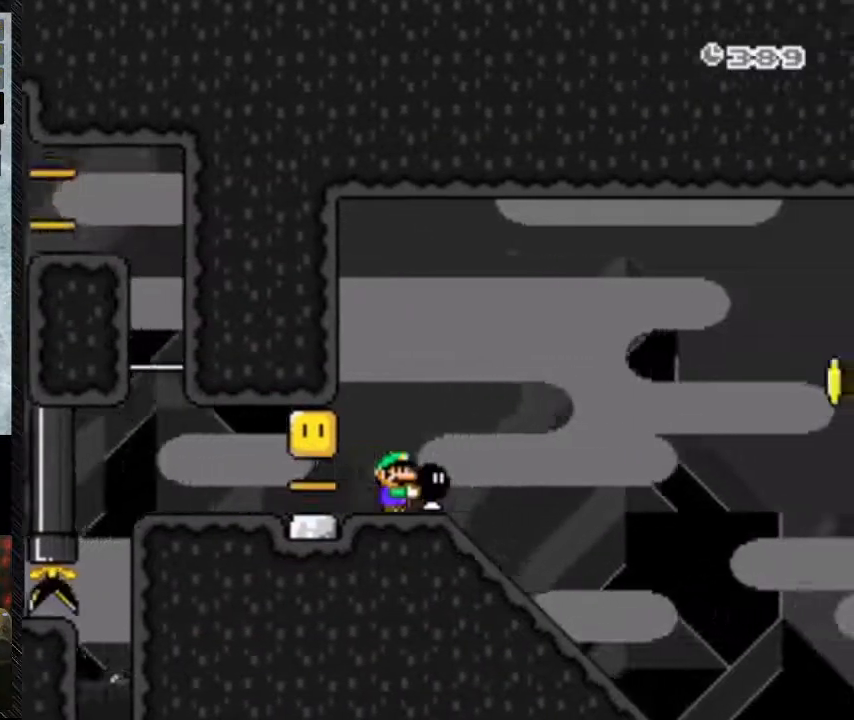
{"buttons": ["Y", "DPAD_DOWN"], "events": [[33, "DPAD_RIGHT", "up"], [133, "DPAD_DOWN", "down"], [200, "Y", "up"], [333, "Y", "down"]]}
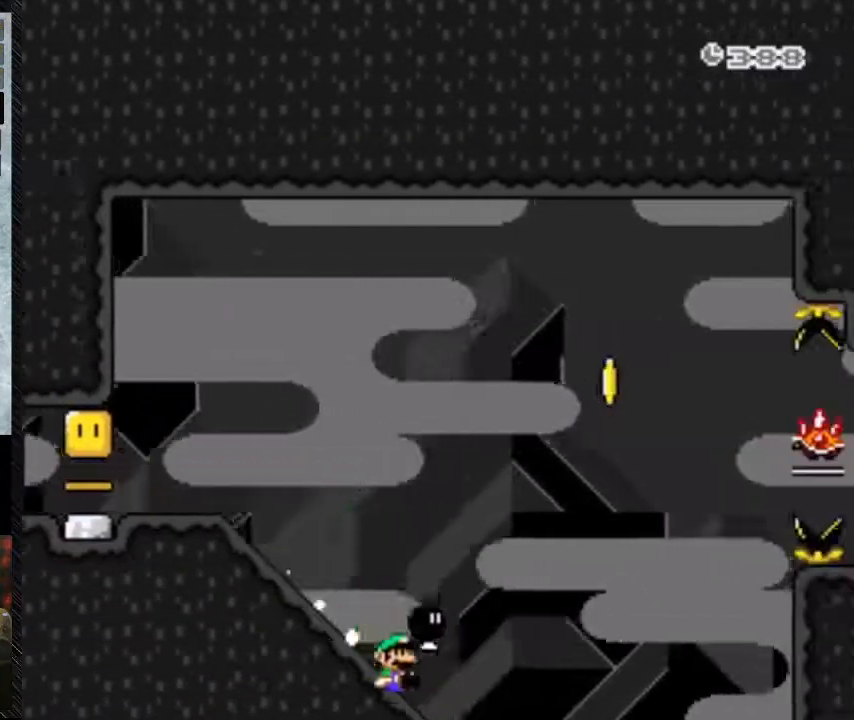
{"buttons": ["B", "Y"], "events": [[133, "B", "down"], [233, "DPAD_DOWN", "up"]]}
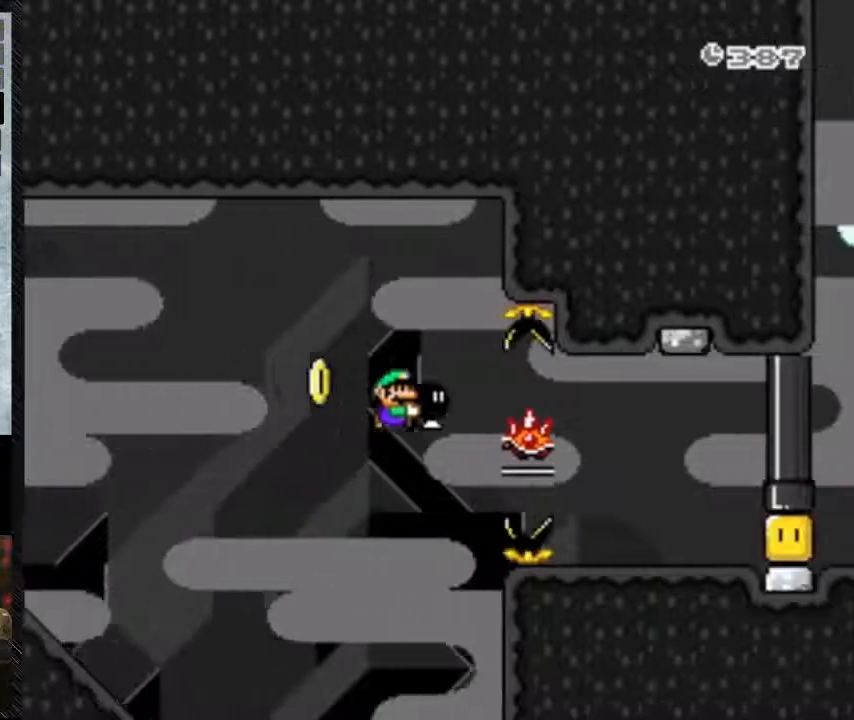
{"buttons": ["B", "Y"], "events": [[167, "Y", "up"], [200, "B", "up"], [200, "Y", "down"], [433, "B", "down"]]}
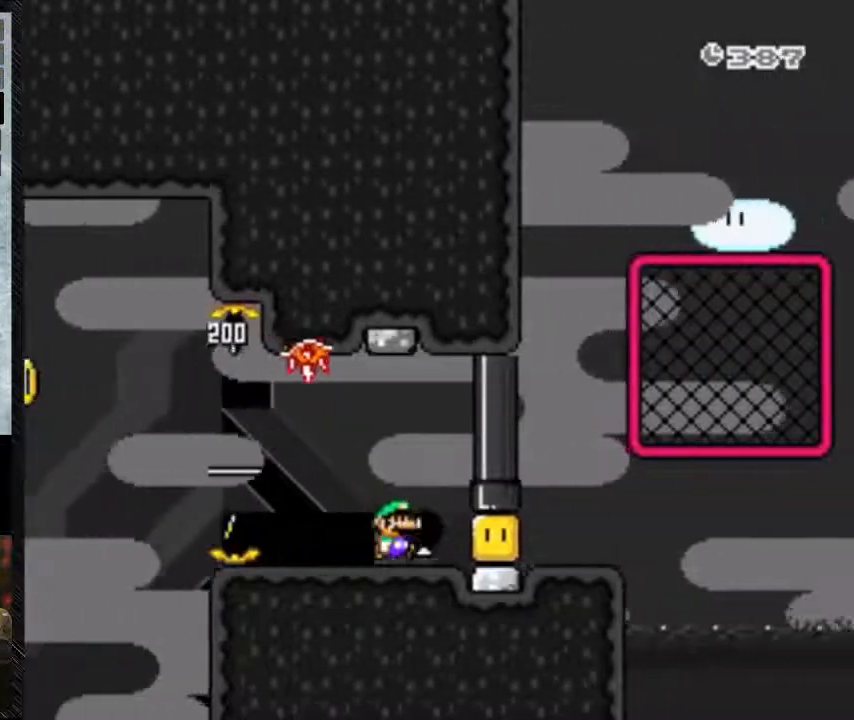
{"buttons": ["Y"], "events": [[33, "DPAD_LEFT", "down"], [167, "B", "up"], [233, "DPAD_LEFT", "up"]]}